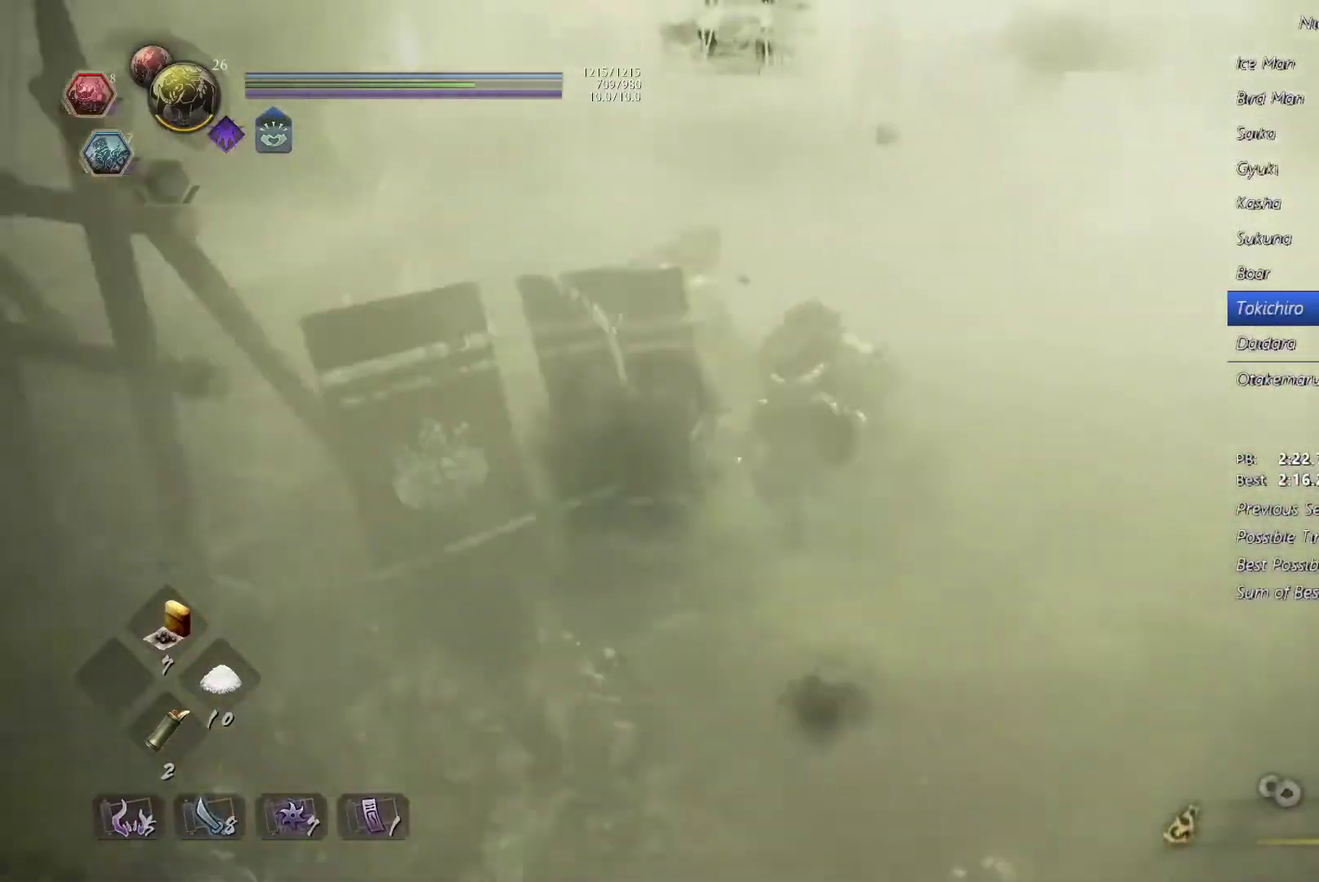
Gameplay with a controller (PlayStation layout); each line is a JSON object with the inputs held at the frame after it. "events" lists button and stick changes between this image and that frame as [ms after this image, input, new state], when the widget could be followed in between. Not read: L3 R2 R3 SELECT START TOUCHPAD.
{"buttons": [], "events": [[167, "CROSS", "down"], [267, "CROSS", "up"], [333, "CROSS", "down"], [433, "CROSS", "up"]]}
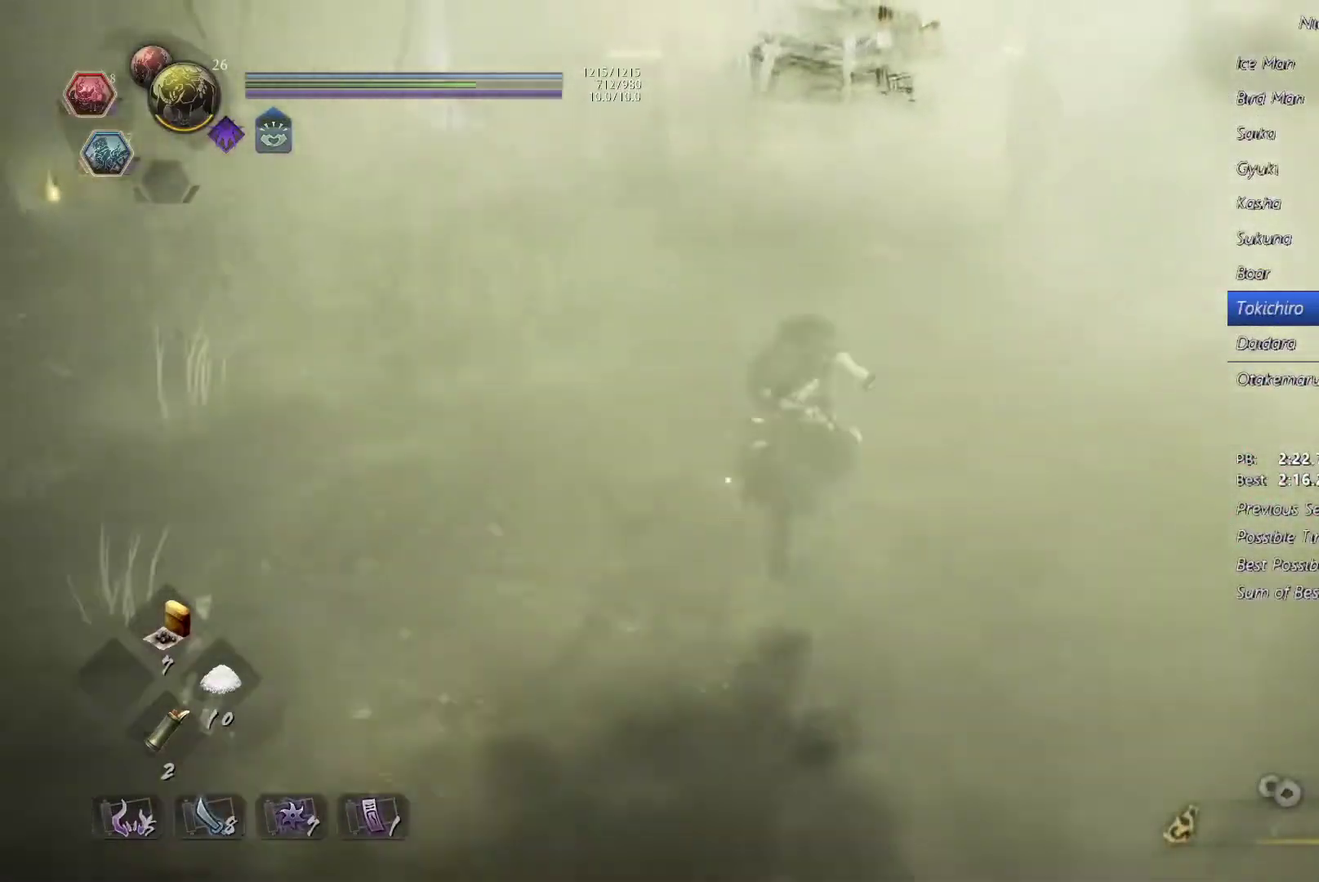
{"buttons": [], "events": [[200, "CROSS", "down"], [300, "CROSS", "up"]]}
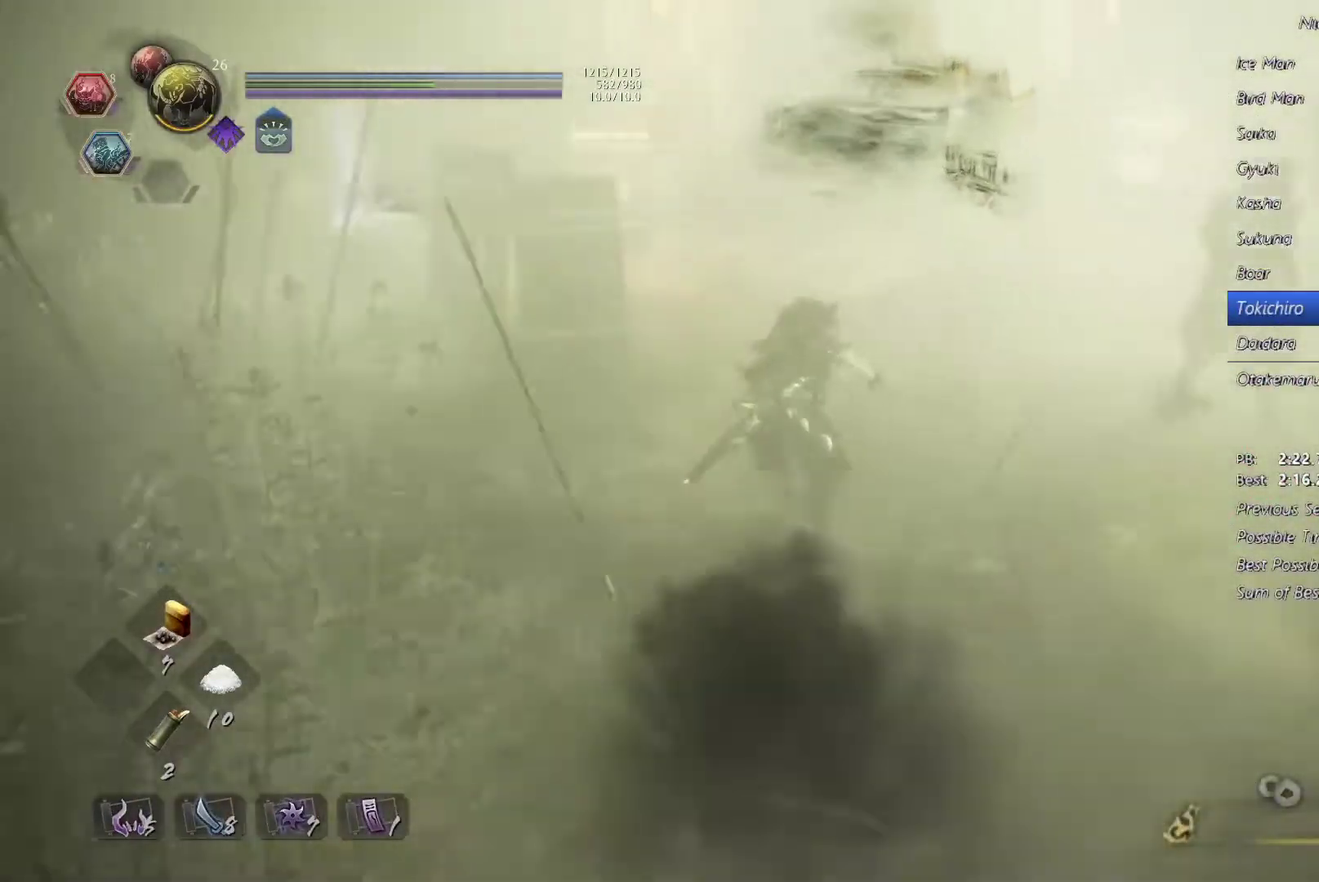
{"buttons": [], "events": [[33, "CROSS", "down"], [167, "CROSS", "up"], [300, "CROSS", "down"], [400, "CROSS", "up"]]}
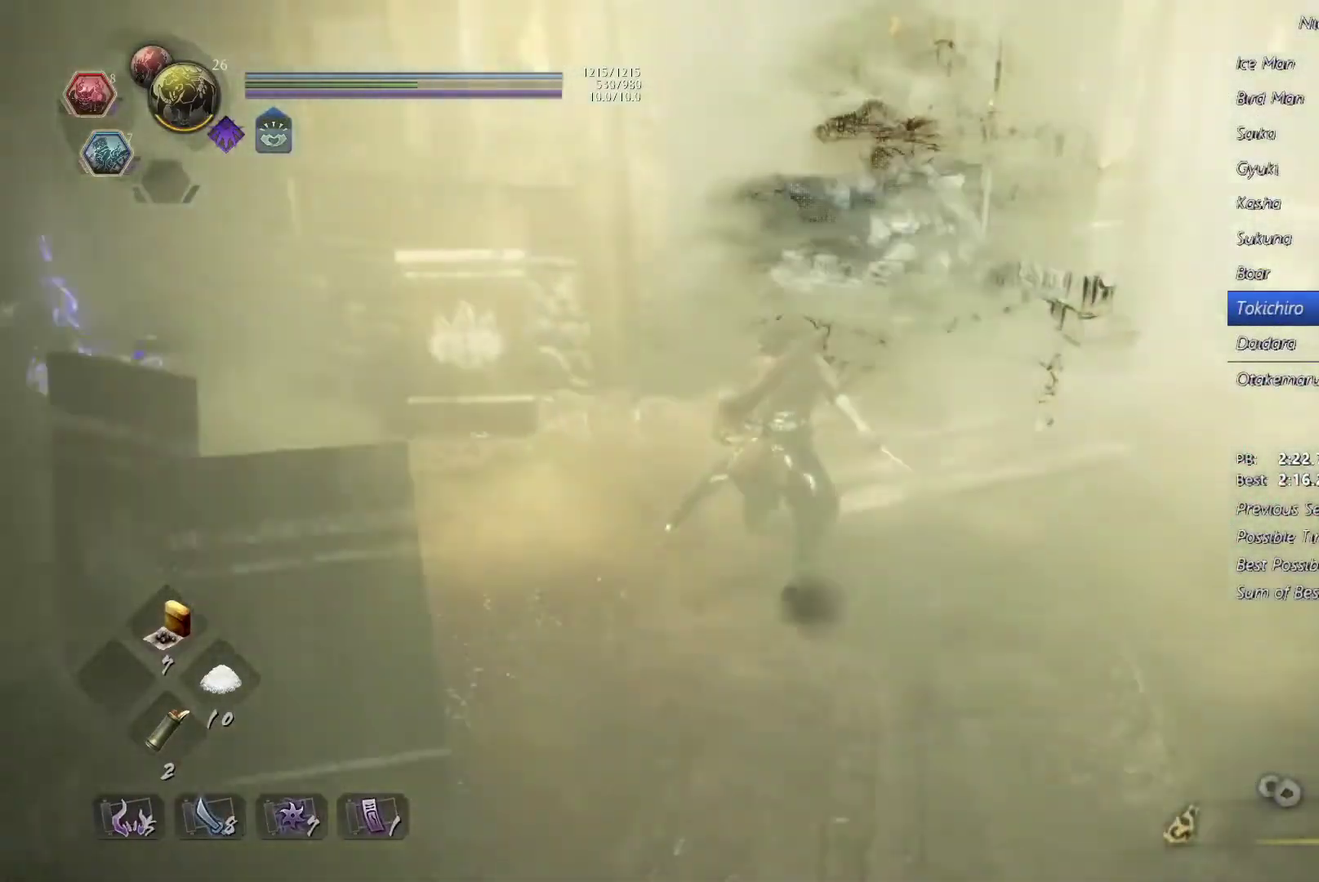
{"buttons": ["CROSS"], "events": [[267, "CROSS", "down"], [367, "CROSS", "up"], [500, "CROSS", "down"]]}
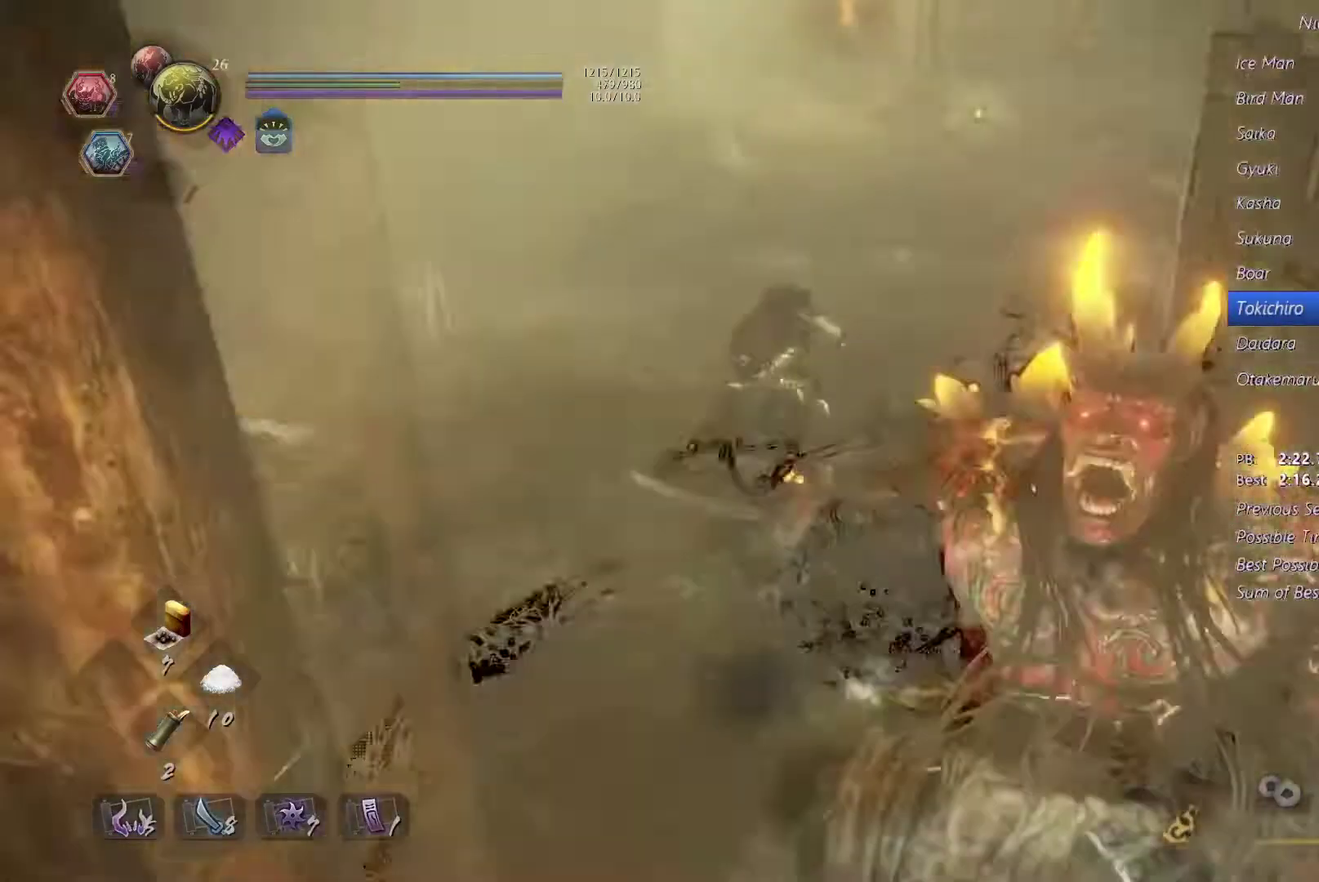
{"buttons": [], "events": [[100, "CROSS", "up"]]}
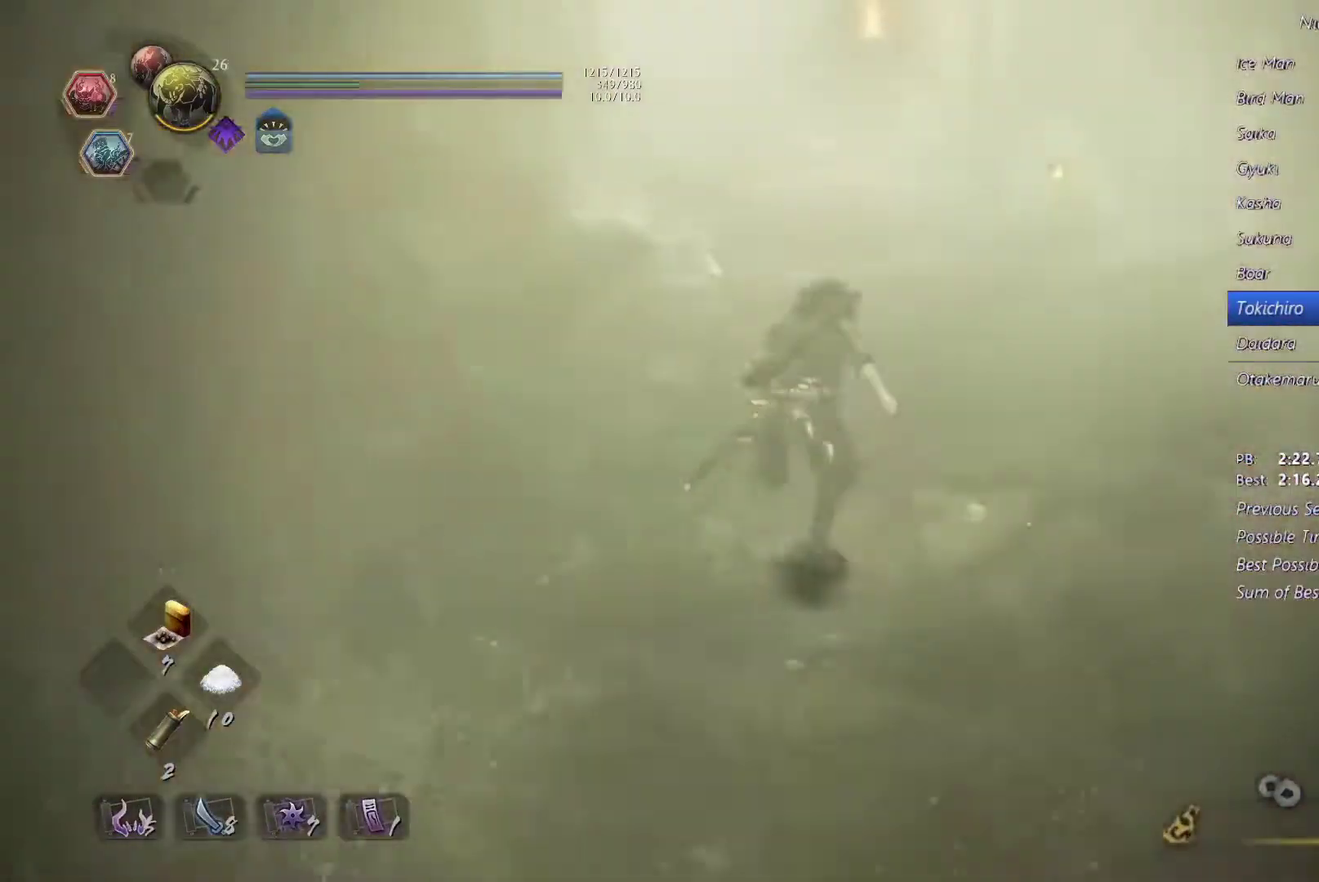
{"buttons": ["CROSS"], "events": [[233, "CROSS", "down"], [333, "CROSS", "up"], [500, "CROSS", "down"]]}
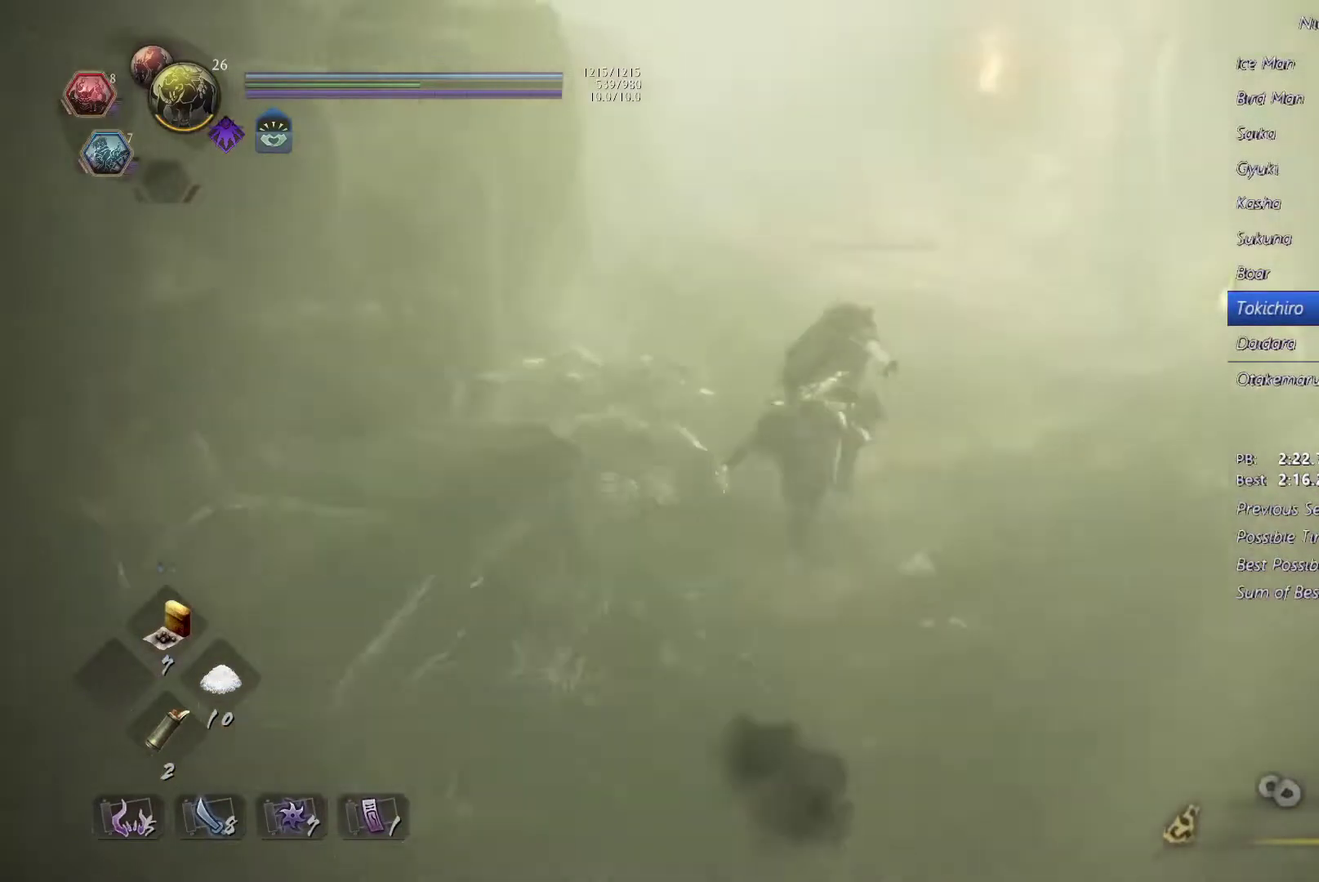
{"buttons": ["CROSS"], "events": [[33, "CROSS", "up"], [400, "CROSS", "down"]]}
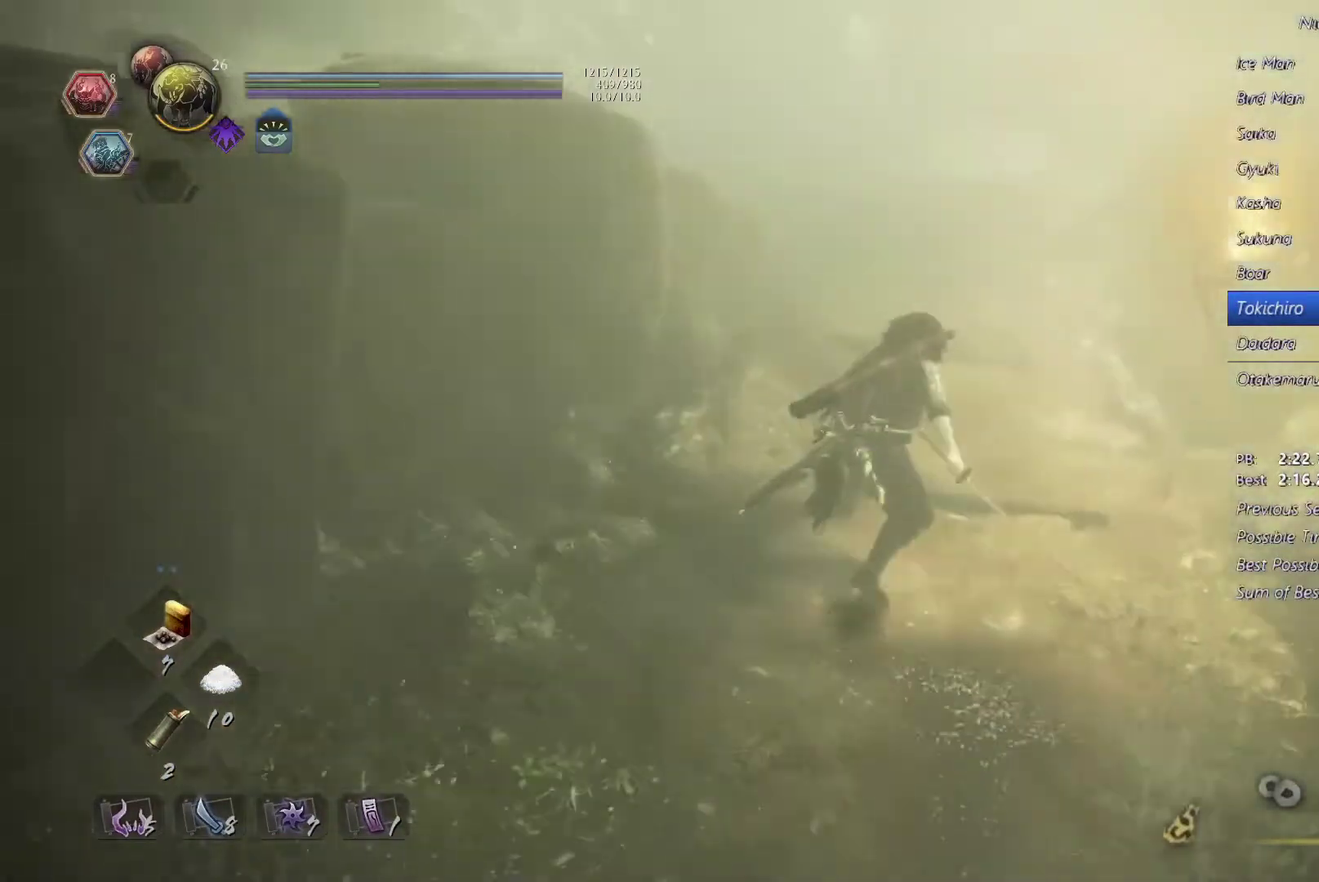
{"buttons": [], "events": [[33, "CROSS", "up"], [167, "CROSS", "down"], [233, "CROSS", "up"]]}
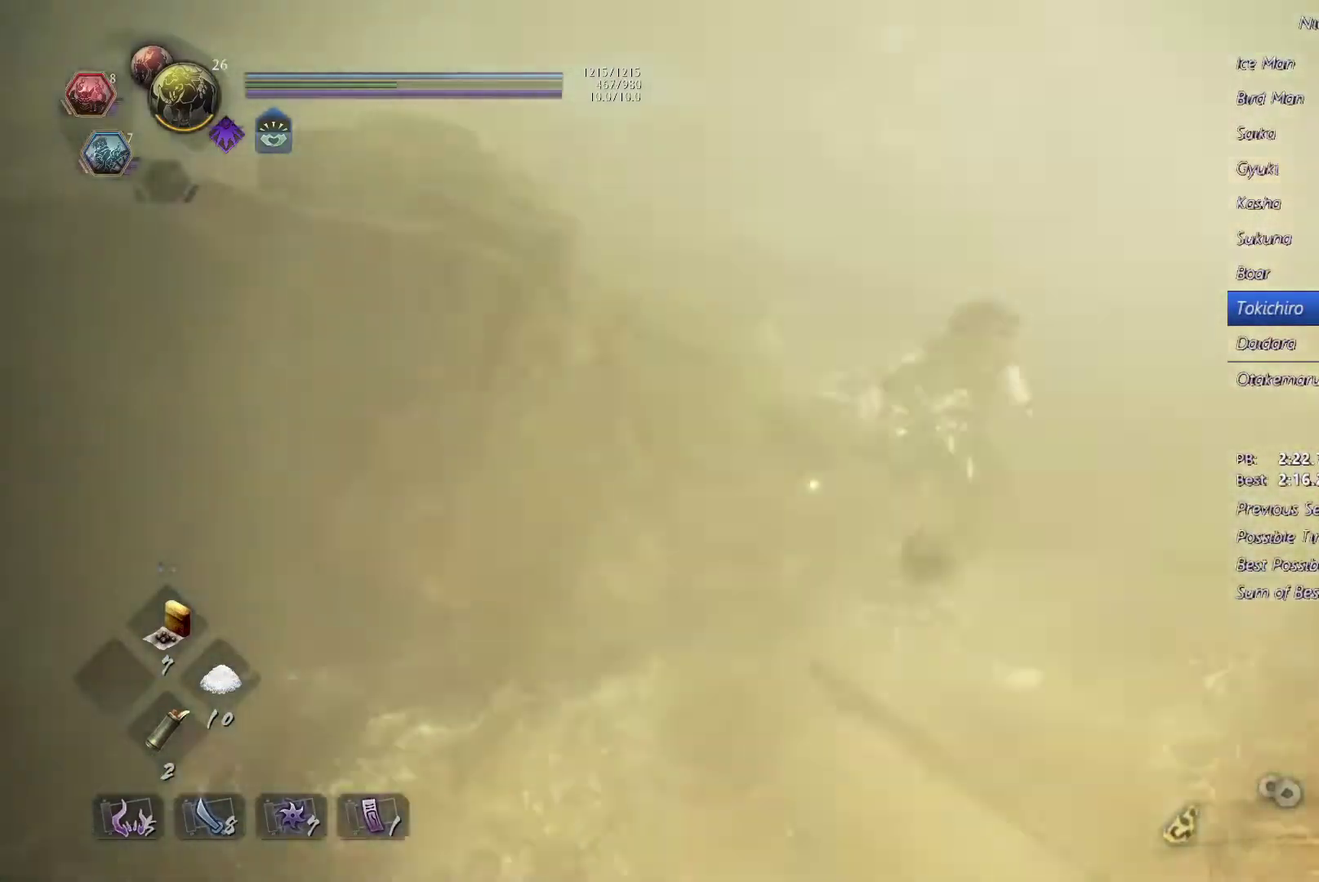
{"buttons": [], "events": [[333, "CROSS", "down"], [433, "CROSS", "up"]]}
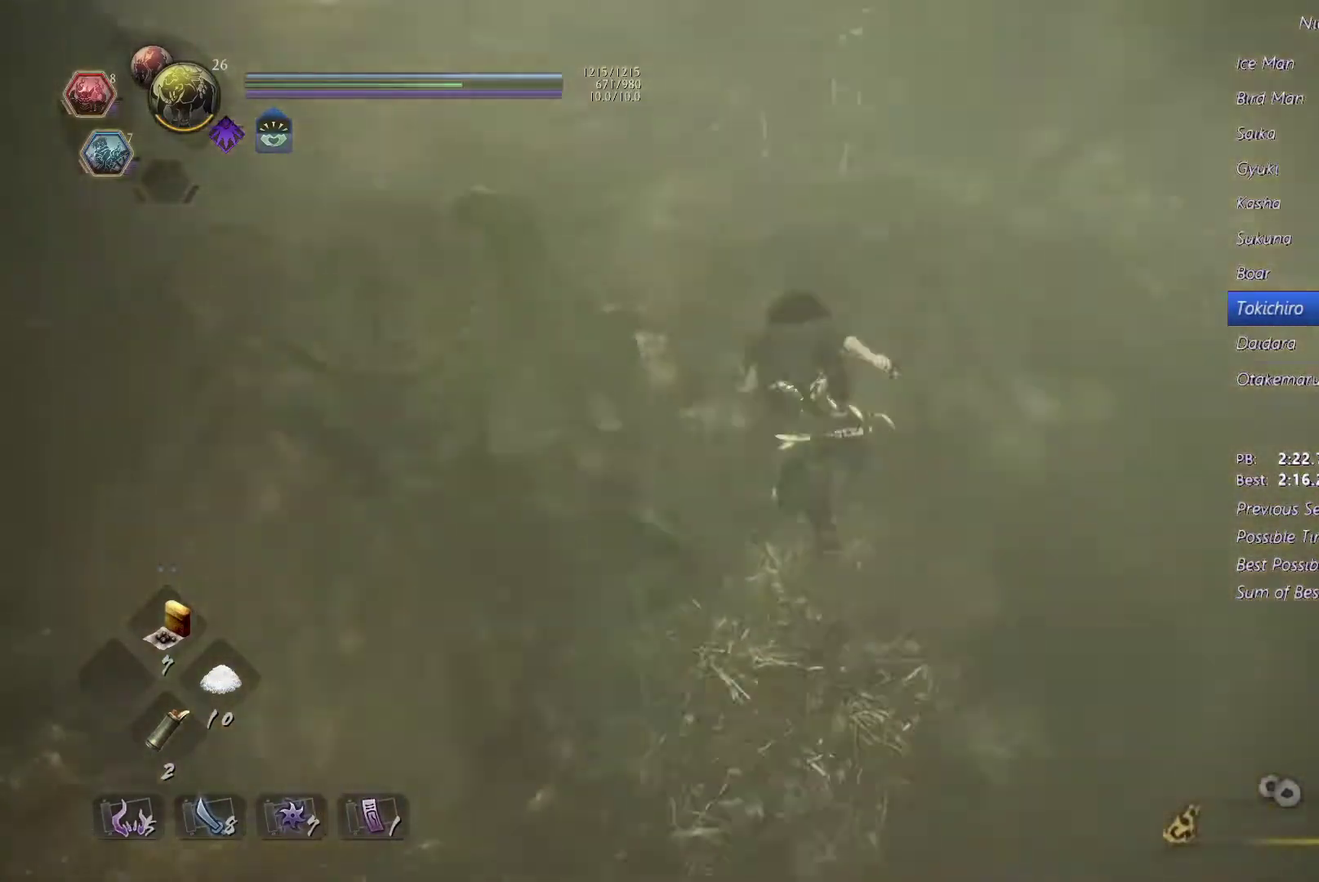
{"buttons": ["CROSS"], "events": [[100, "CROSS", "down"]]}
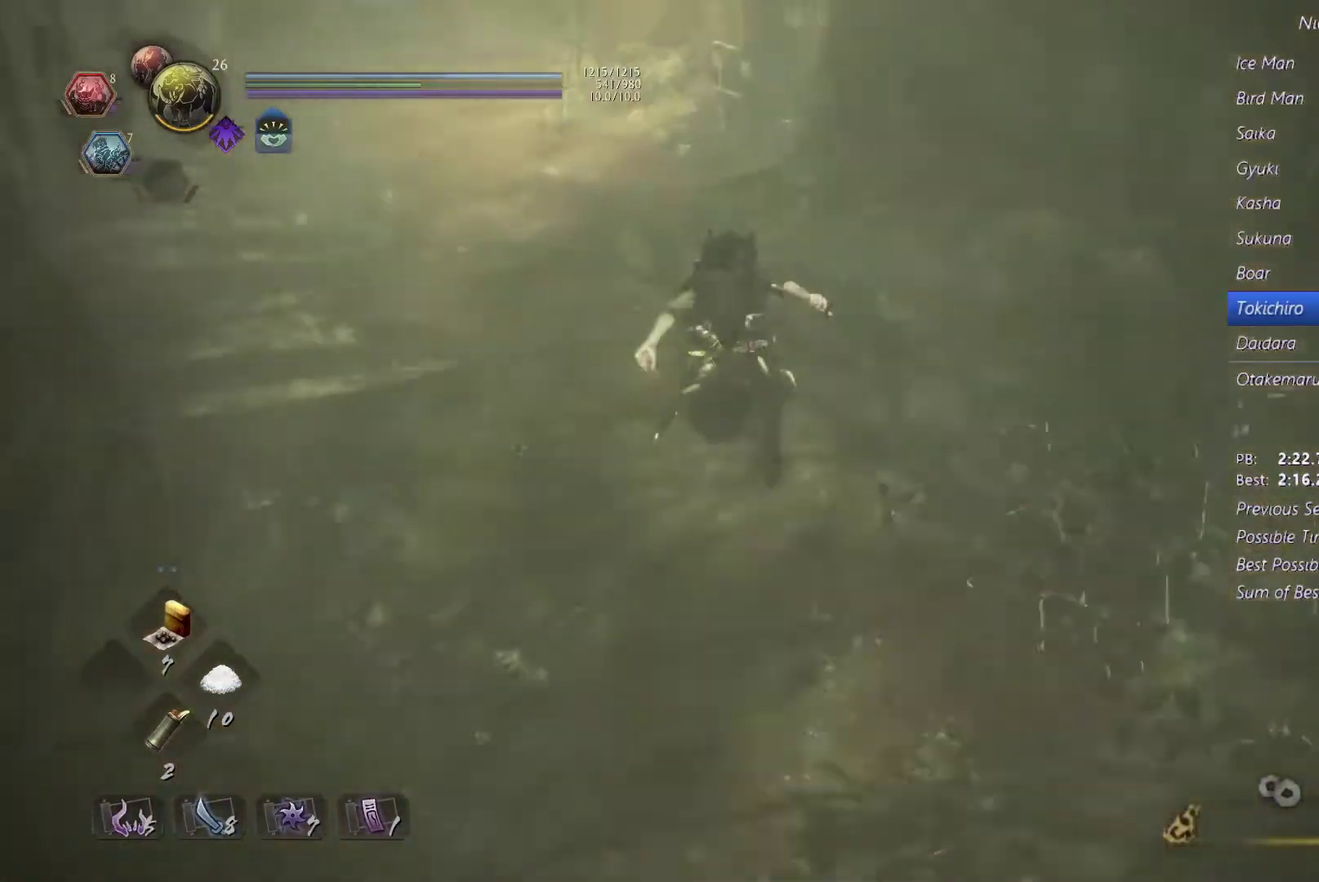
{"buttons": ["CROSS"], "events": []}
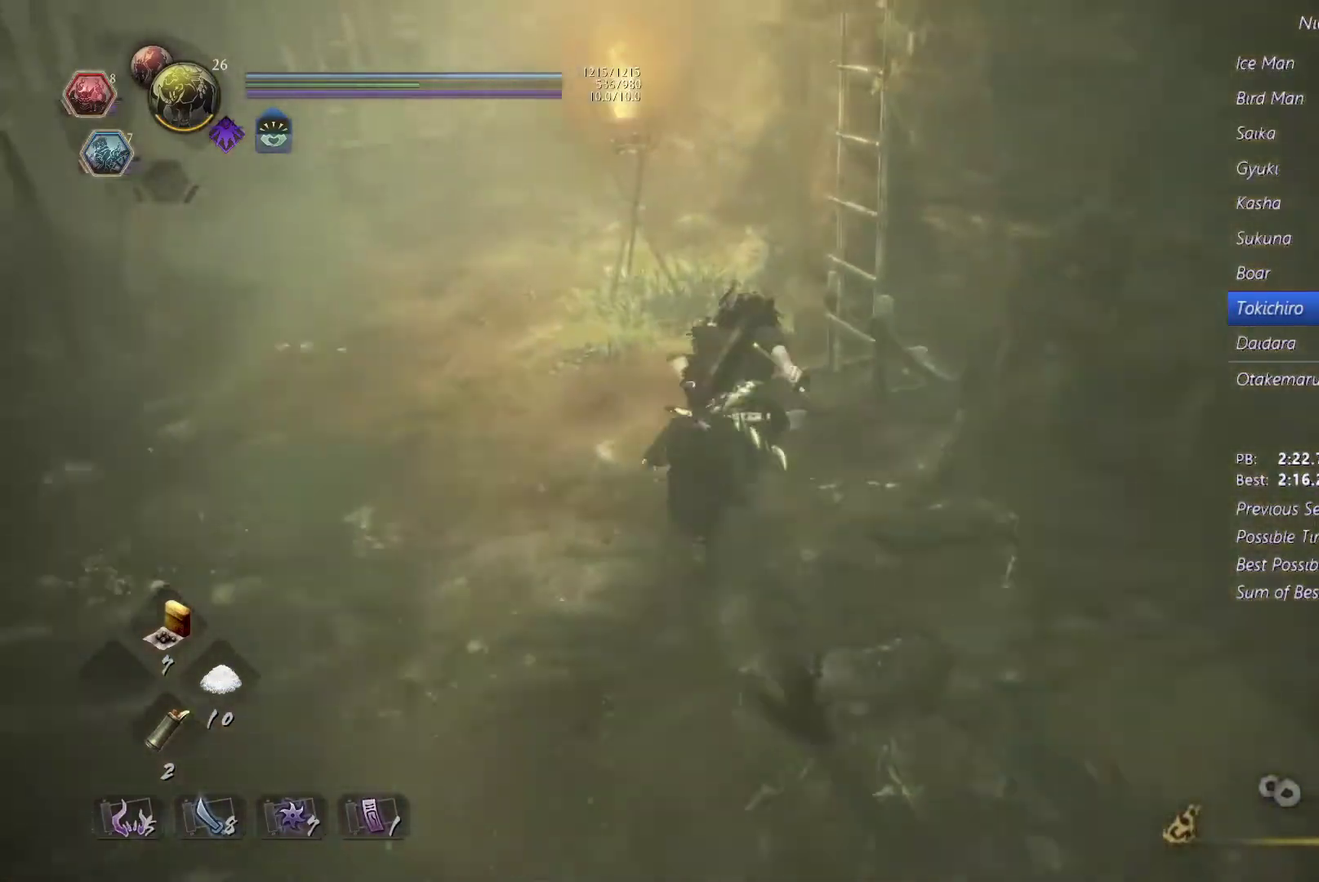
{"buttons": ["CROSS"], "events": [[67, "CIRCLE", "down"], [67, "CROSS", "up"], [500, "CIRCLE", "up"], [500, "CROSS", "down"]]}
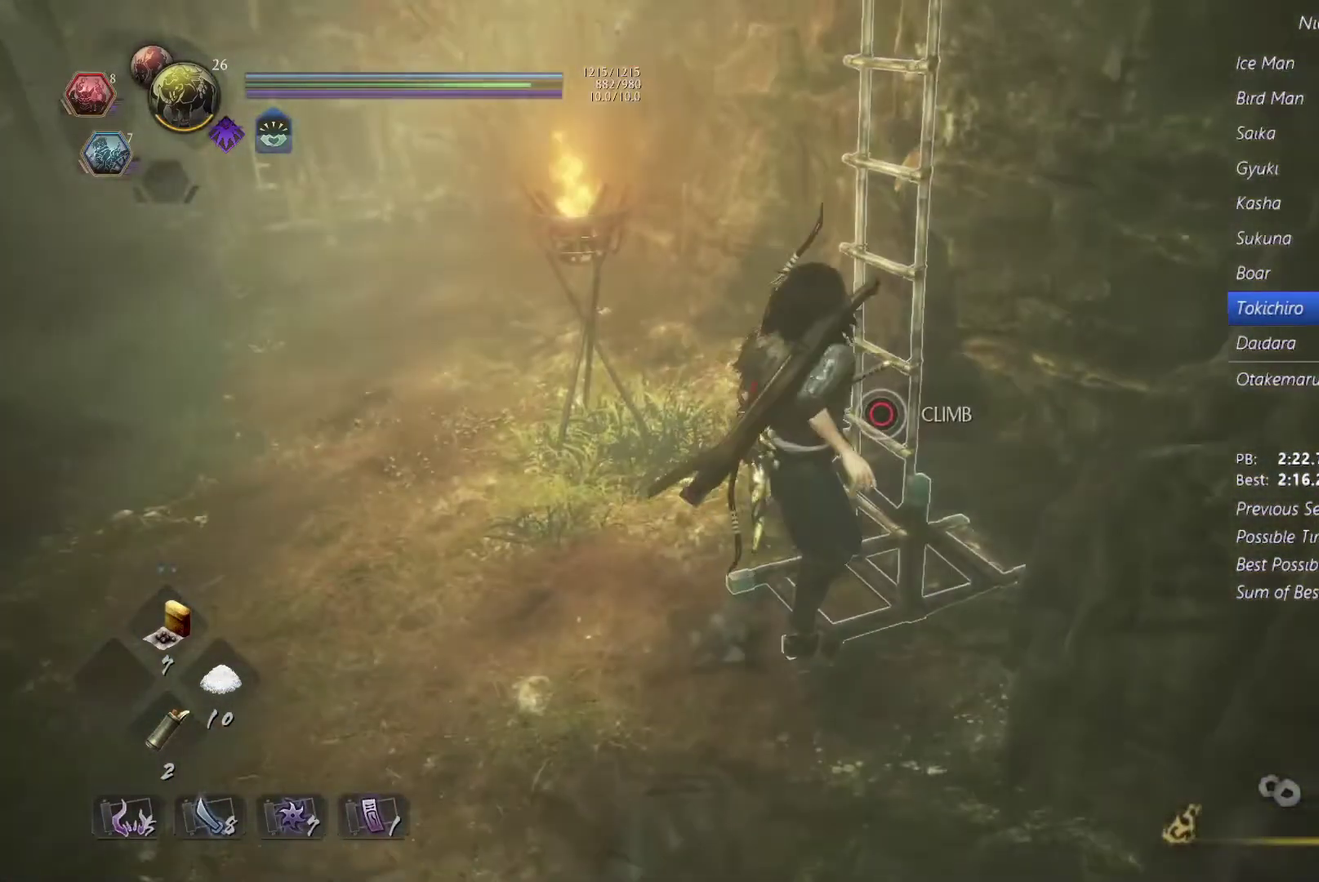
{"buttons": ["CROSS"], "events": []}
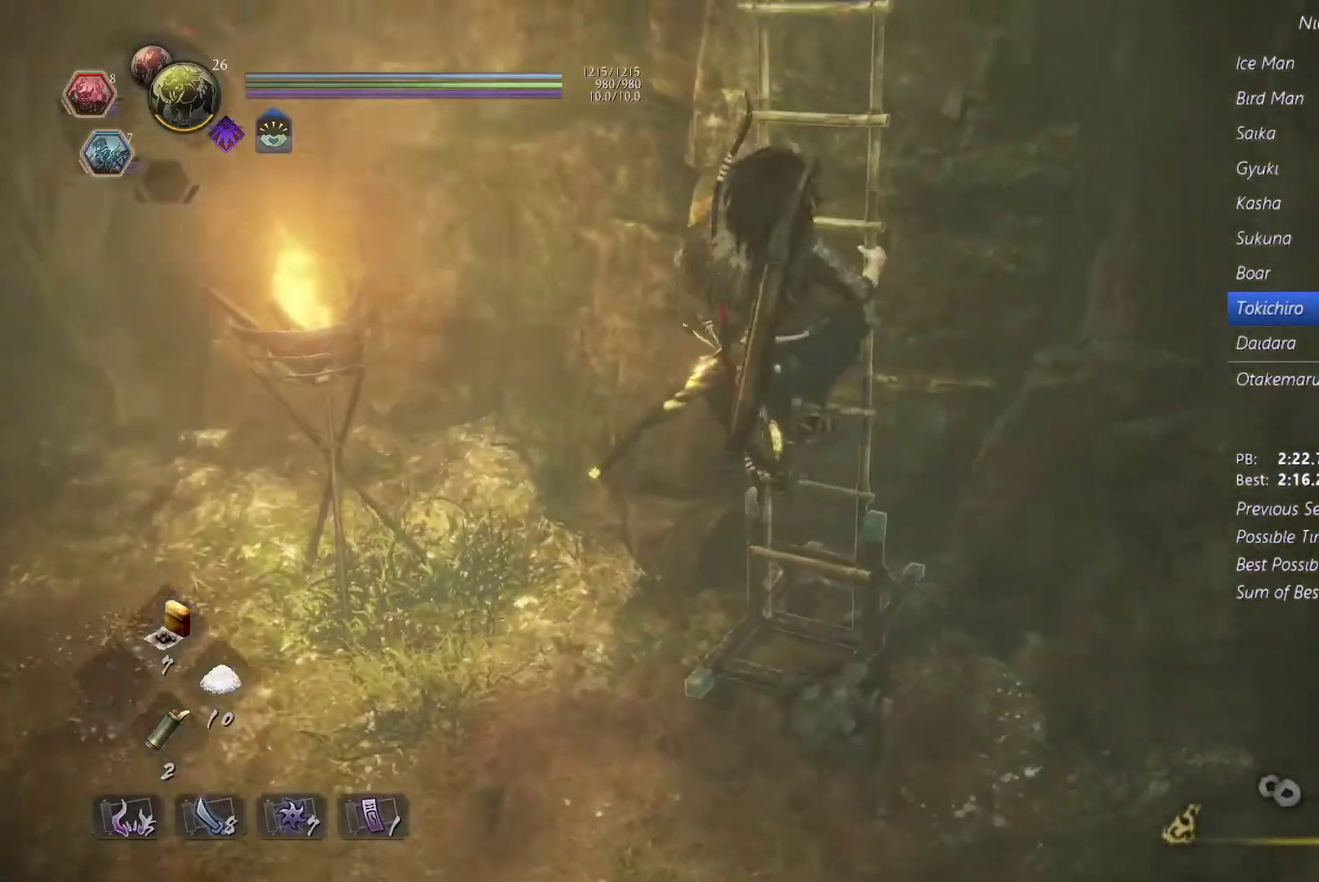
{"buttons": ["CROSS"], "events": []}
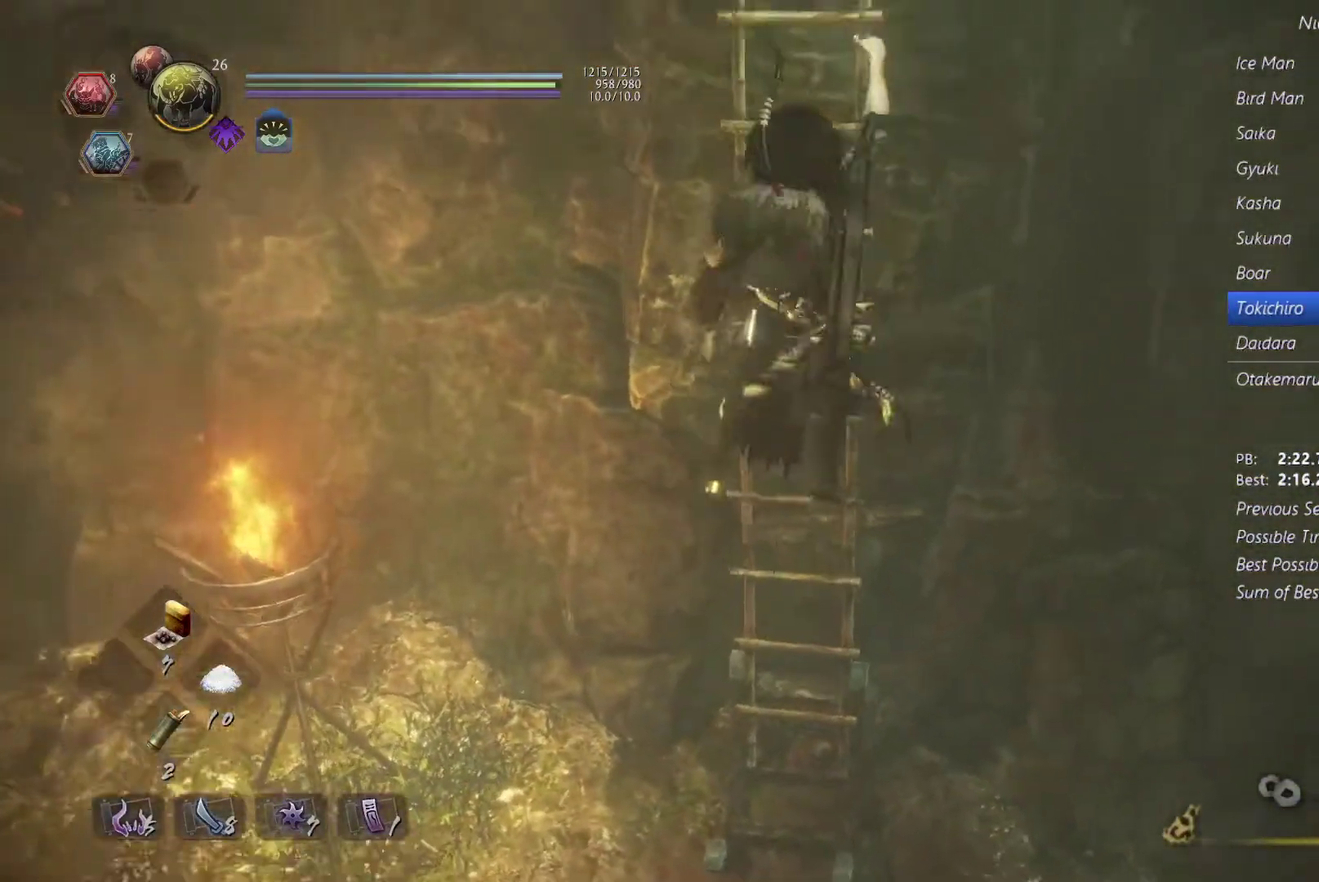
{"buttons": ["CROSS"], "events": []}
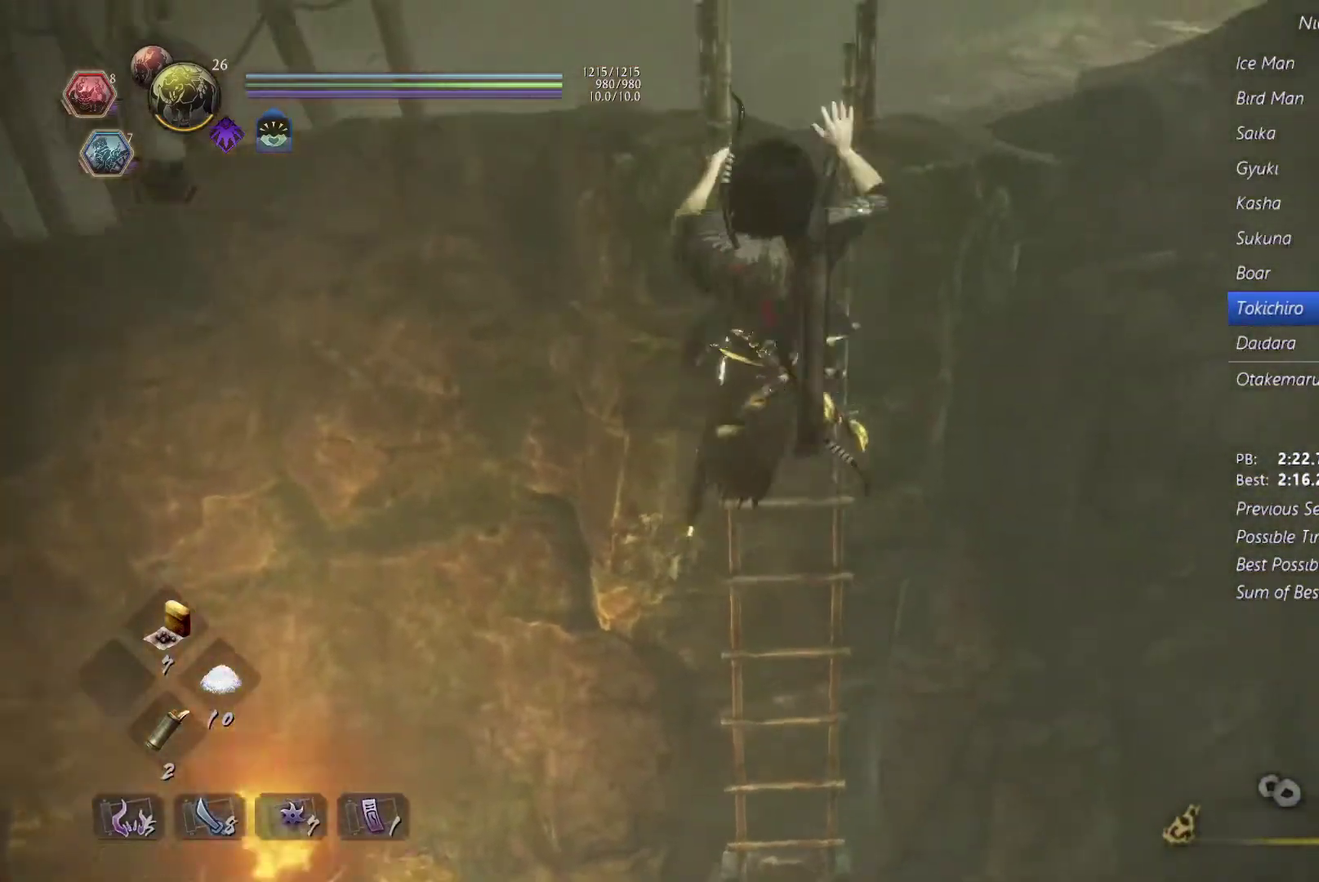
{"buttons": [], "events": [[467, "CROSS", "up"]]}
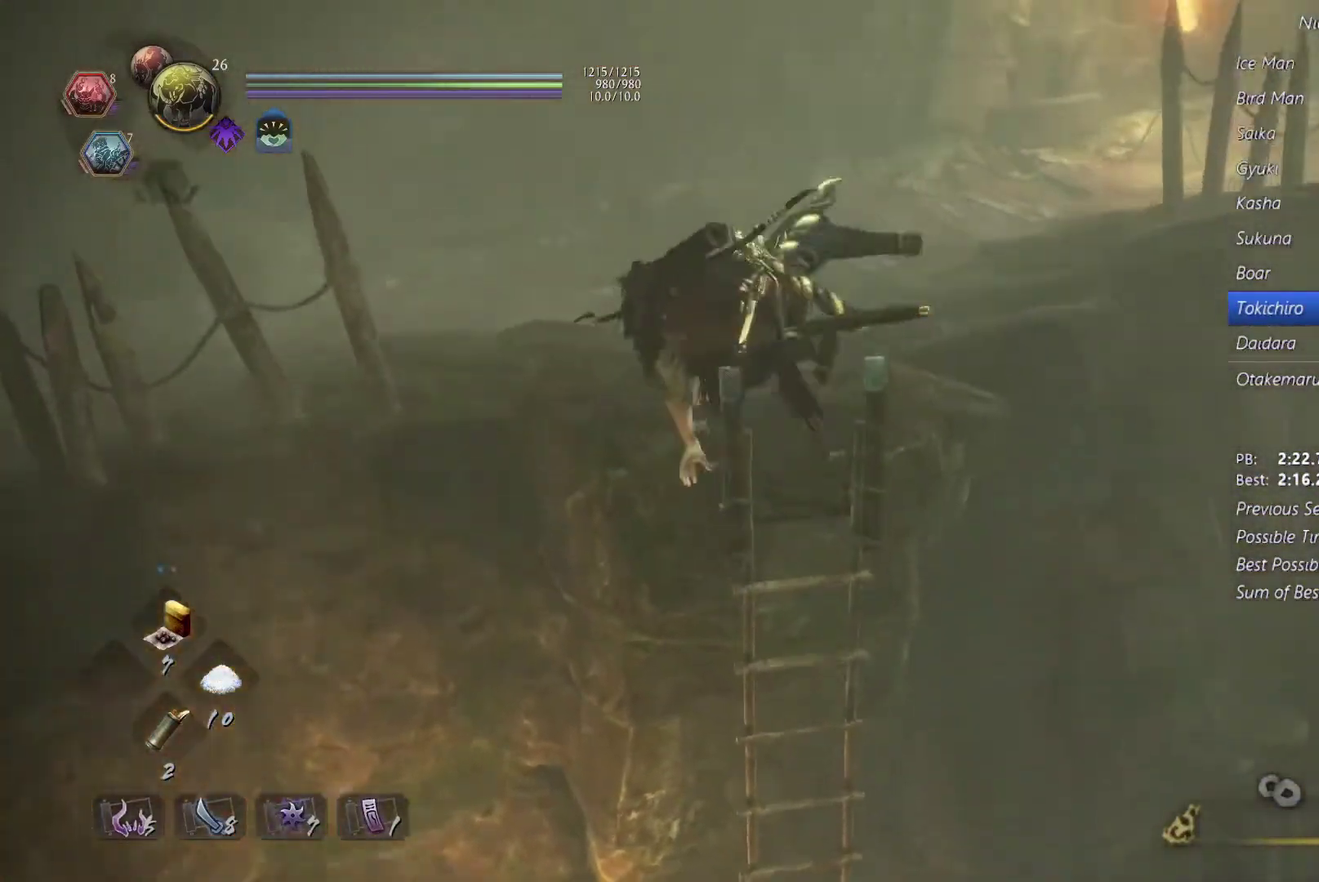
{"buttons": [], "events": []}
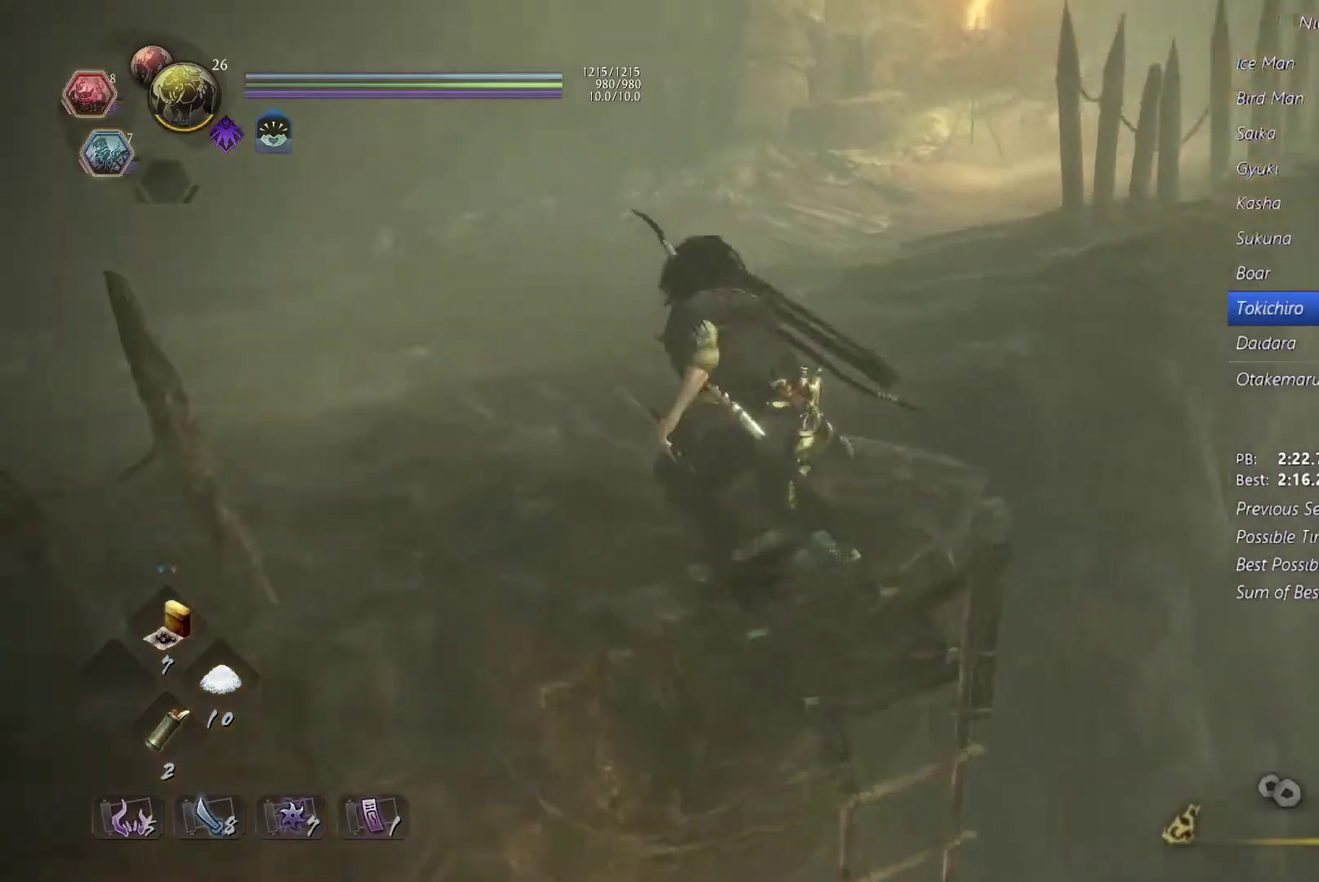
{"buttons": [], "events": [[167, "CROSS", "down"], [300, "CROSS", "up"], [367, "CROSS", "down"], [467, "CROSS", "up"]]}
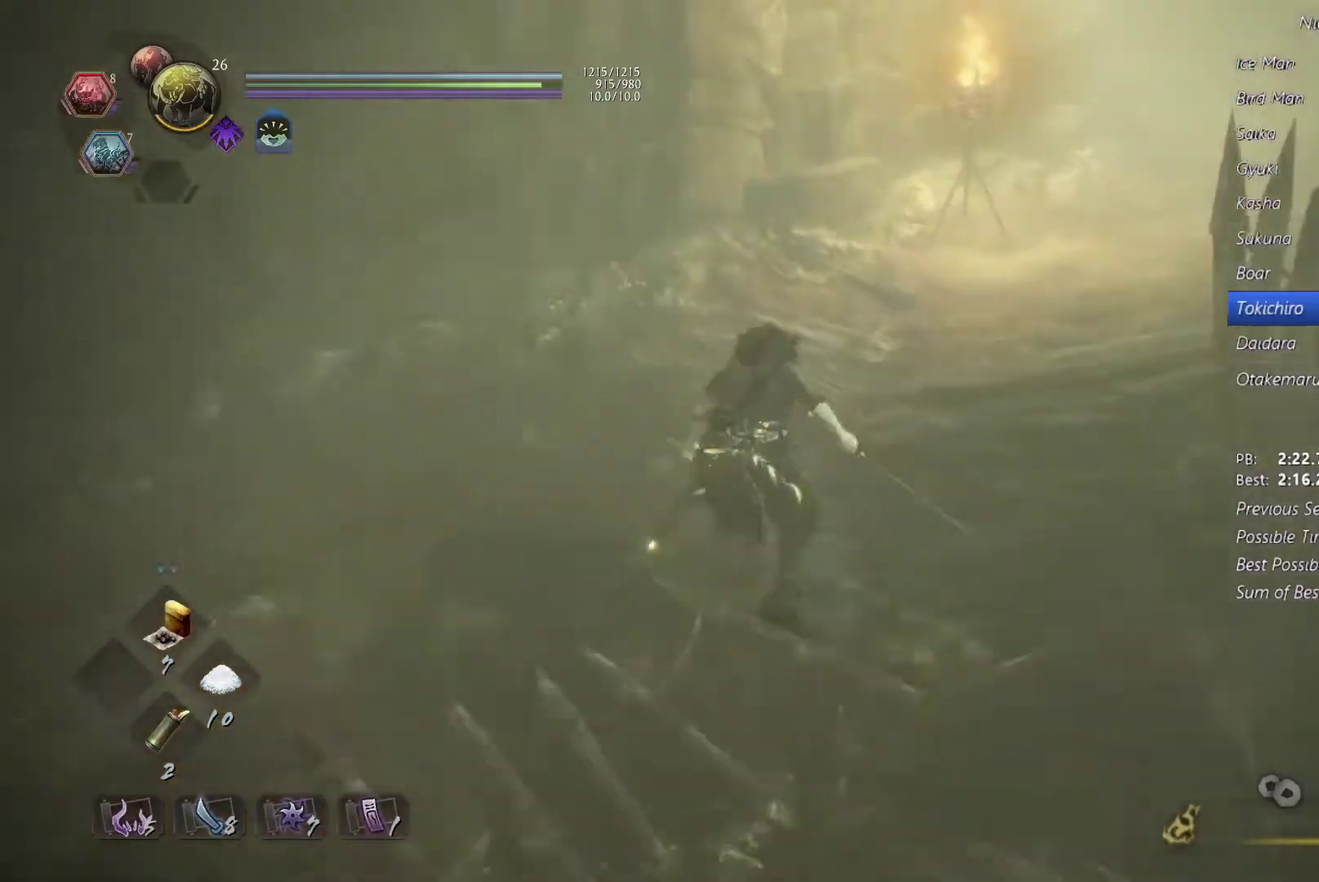
{"buttons": ["CROSS"], "events": [[300, "CROSS", "down"], [367, "CROSS", "up"], [500, "CROSS", "down"]]}
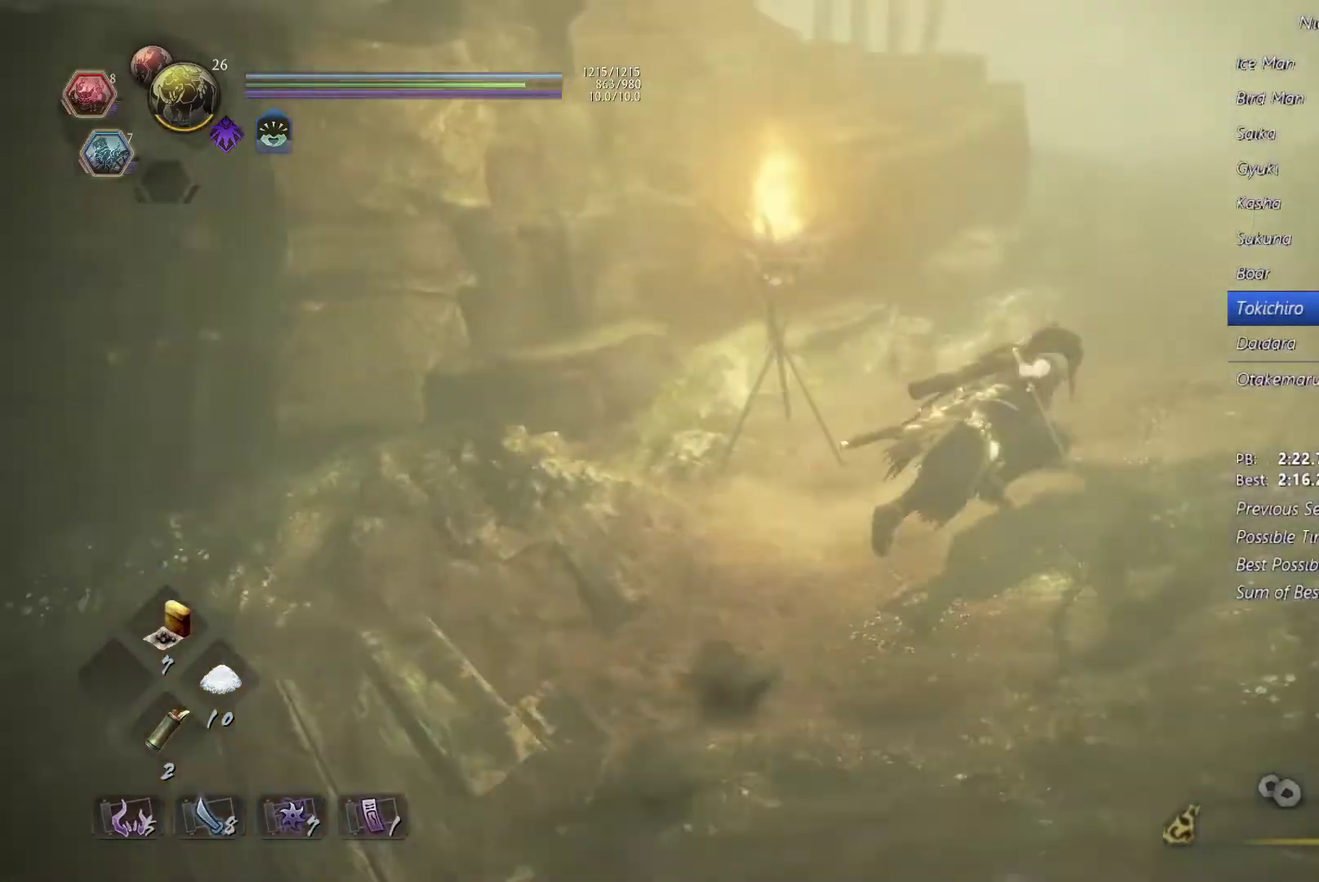
{"buttons": [], "events": [[100, "CROSS", "up"]]}
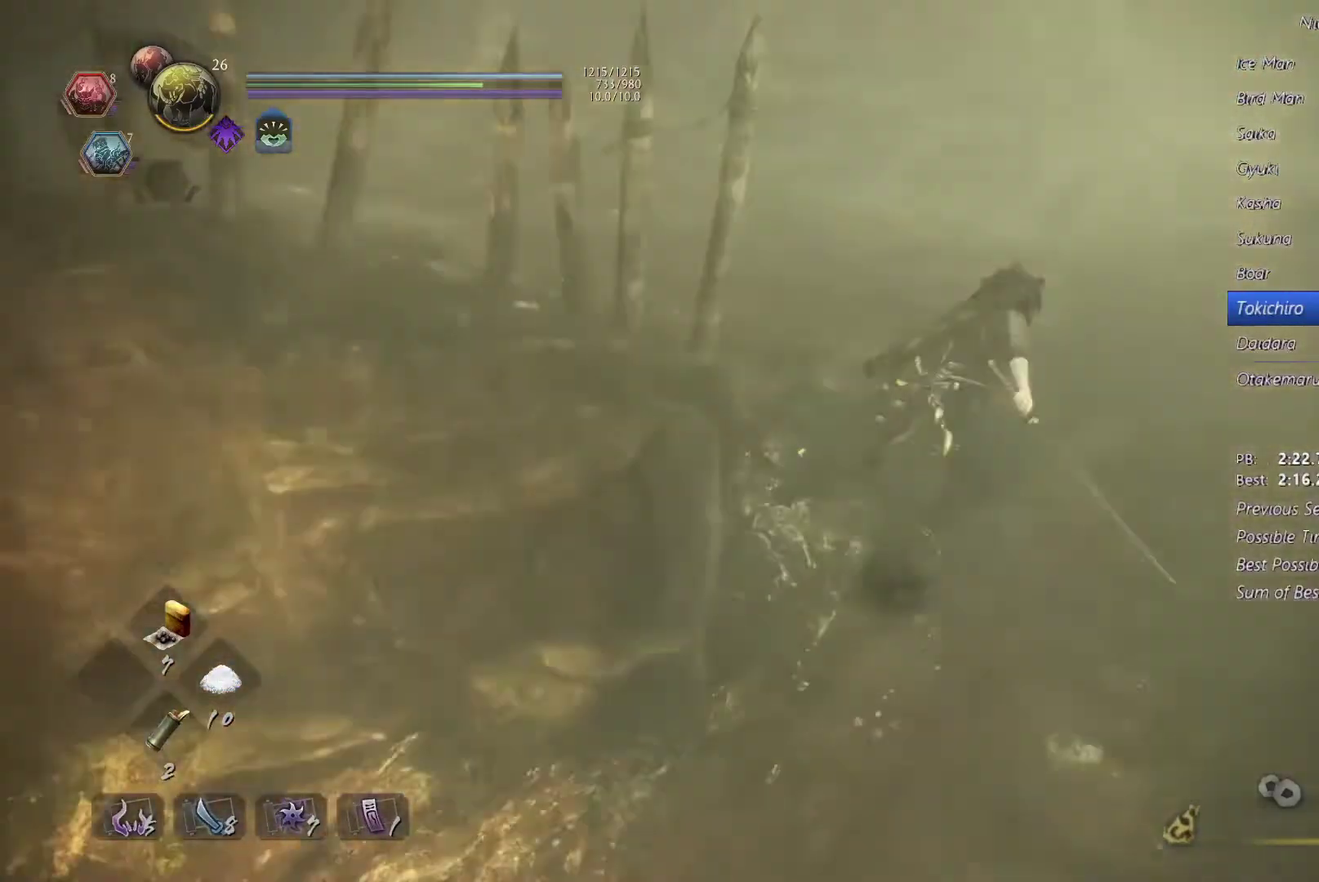
{"buttons": [], "events": [[100, "CROSS", "down"], [200, "CROSS", "up"], [333, "CROSS", "down"], [400, "CROSS", "up"]]}
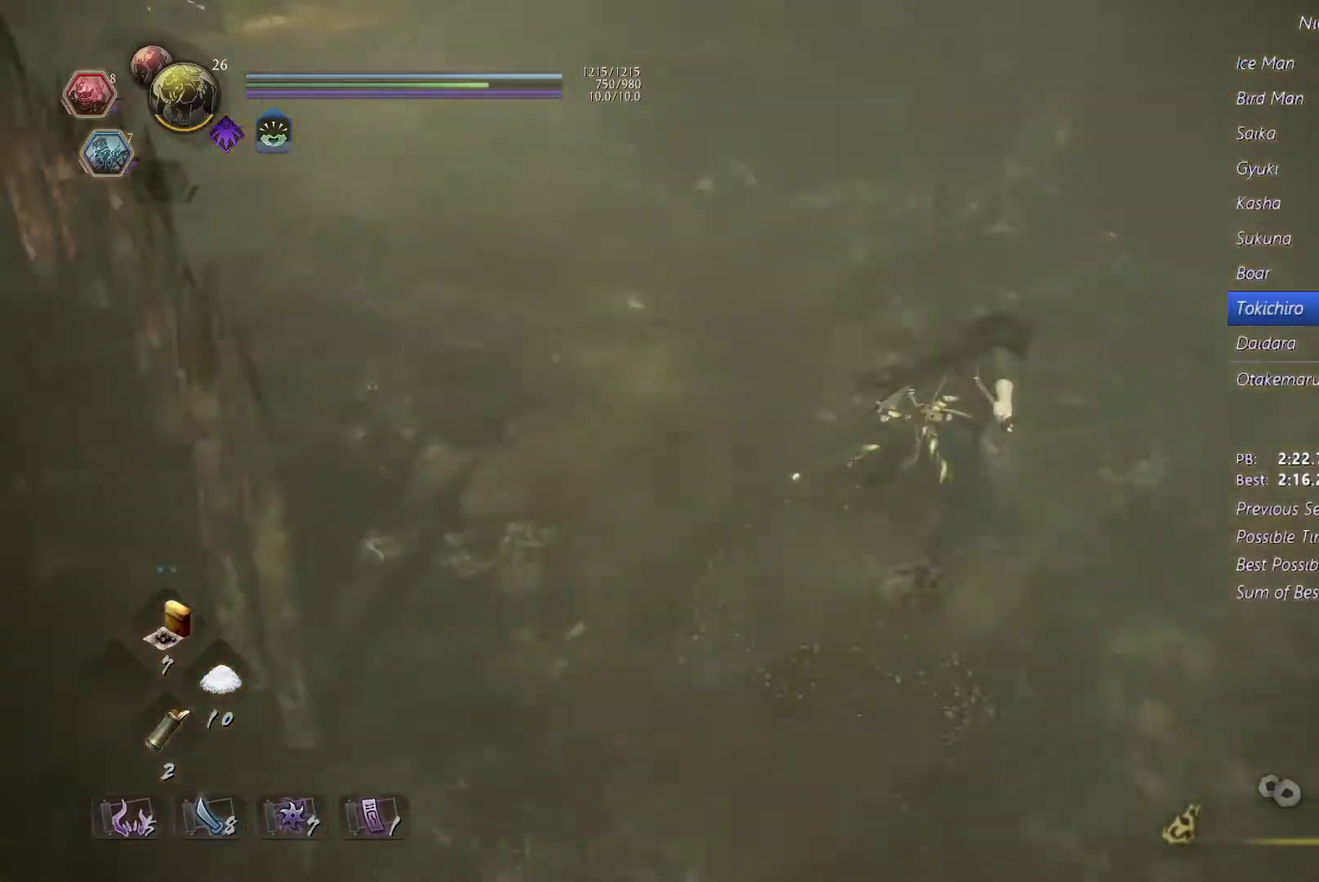
{"buttons": ["CROSS"], "events": [[333, "CROSS", "down"], [433, "CROSS", "up"], [500, "CROSS", "down"]]}
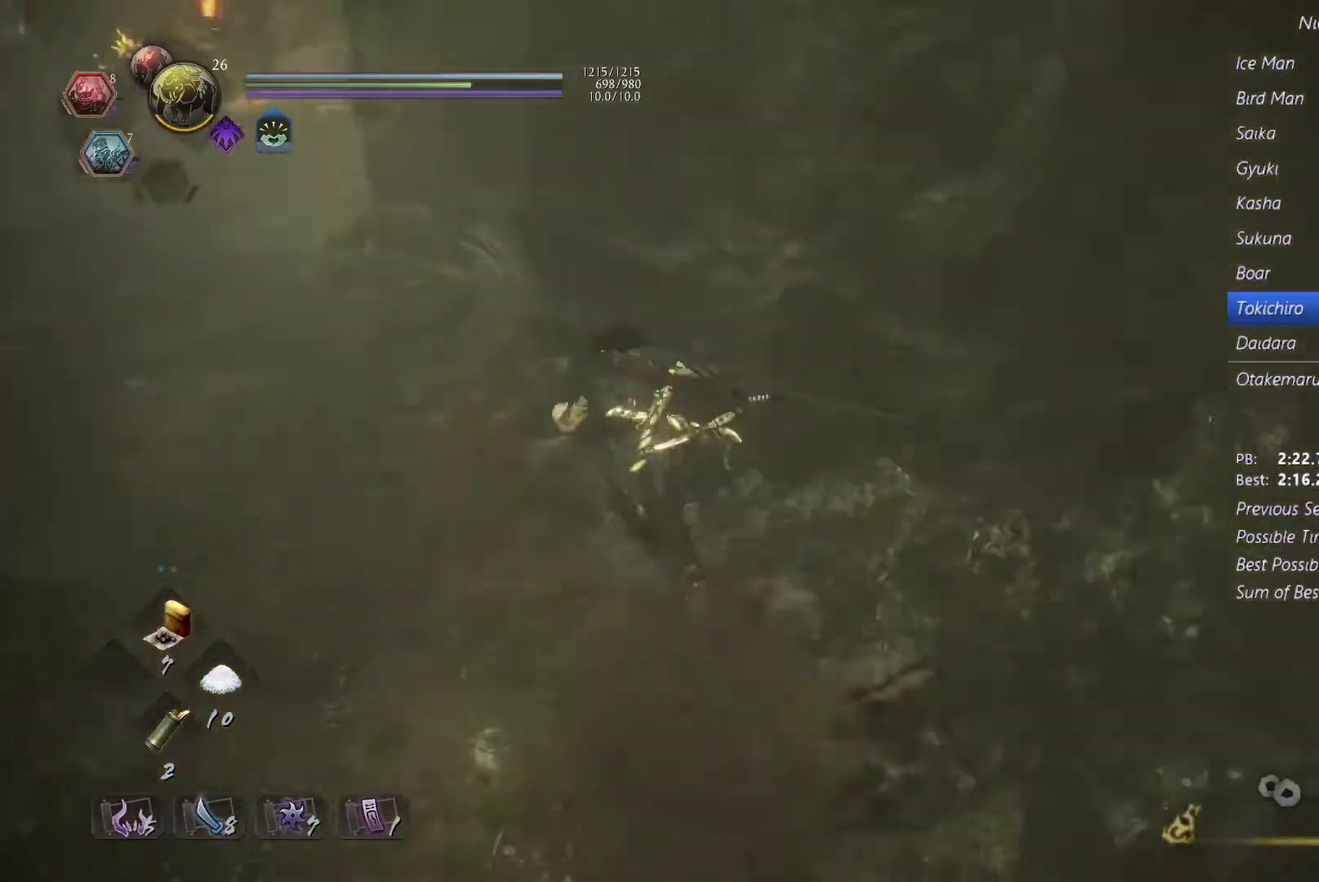
{"buttons": [], "events": [[100, "CROSS", "up"]]}
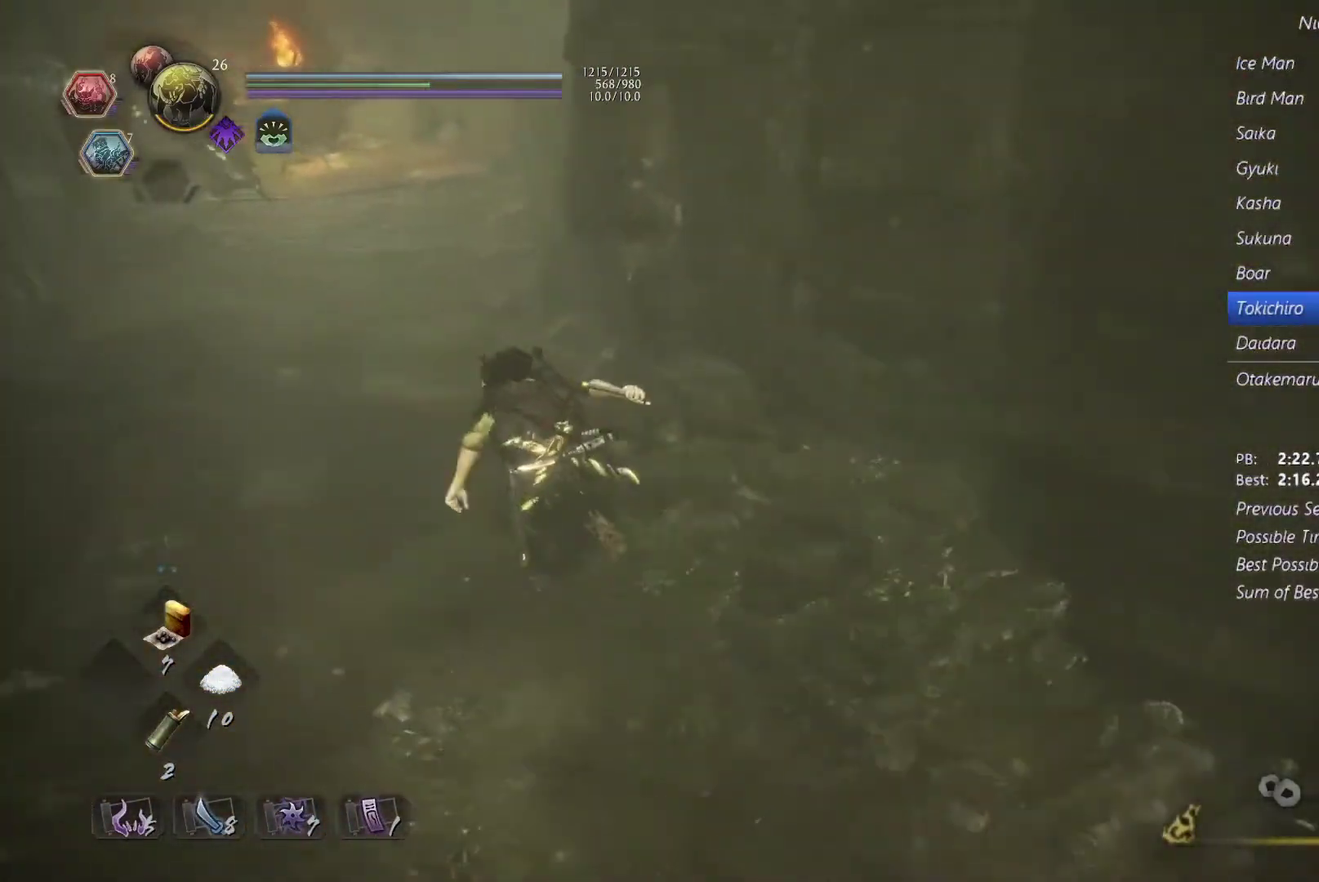
{"buttons": [], "events": [[33, "CROSS", "down"], [133, "CROSS", "up"], [233, "CROSS", "down"], [300, "CROSS", "up"]]}
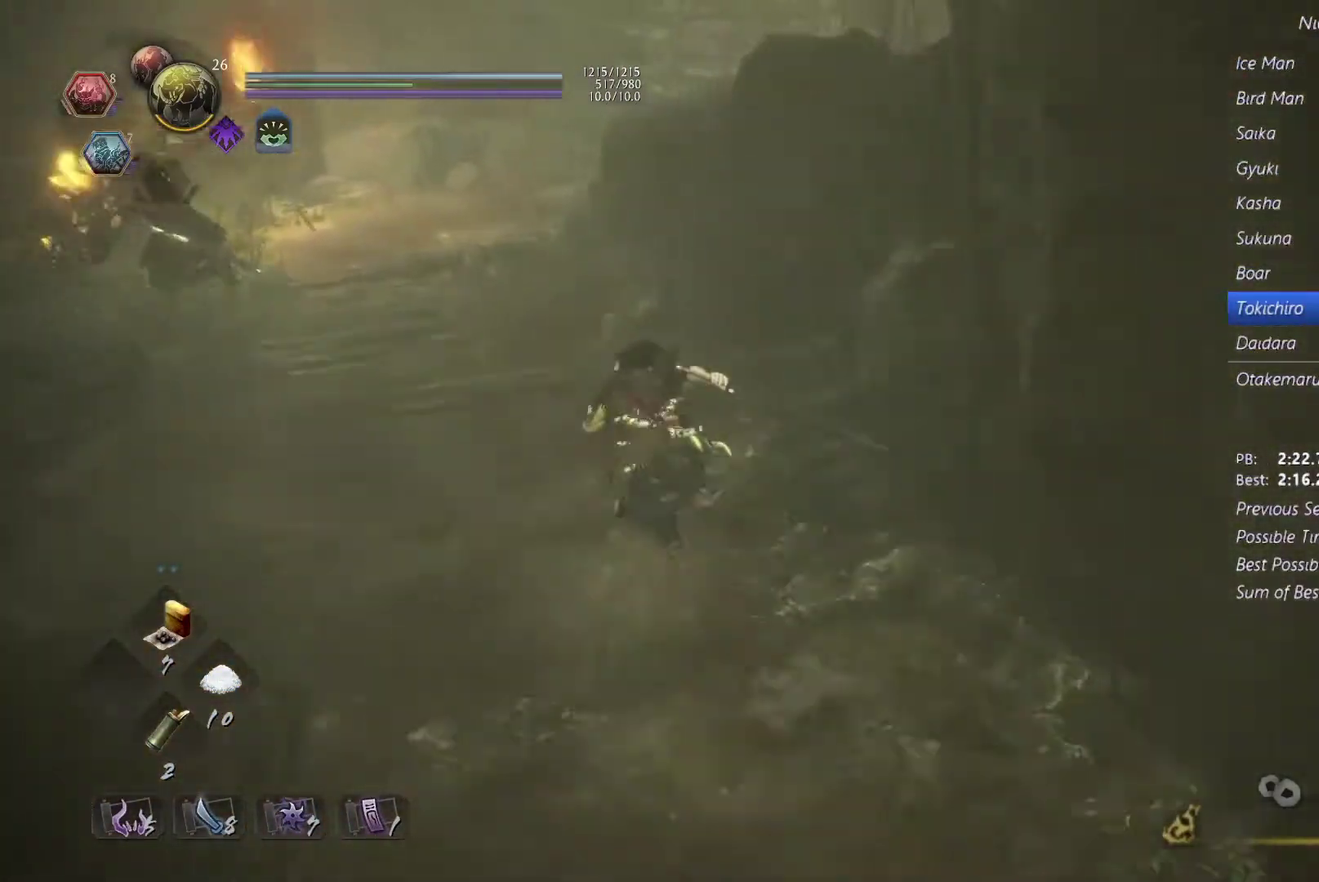
{"buttons": ["CROSS"], "events": [[200, "CROSS", "down"], [300, "CROSS", "up"], [433, "CROSS", "down"]]}
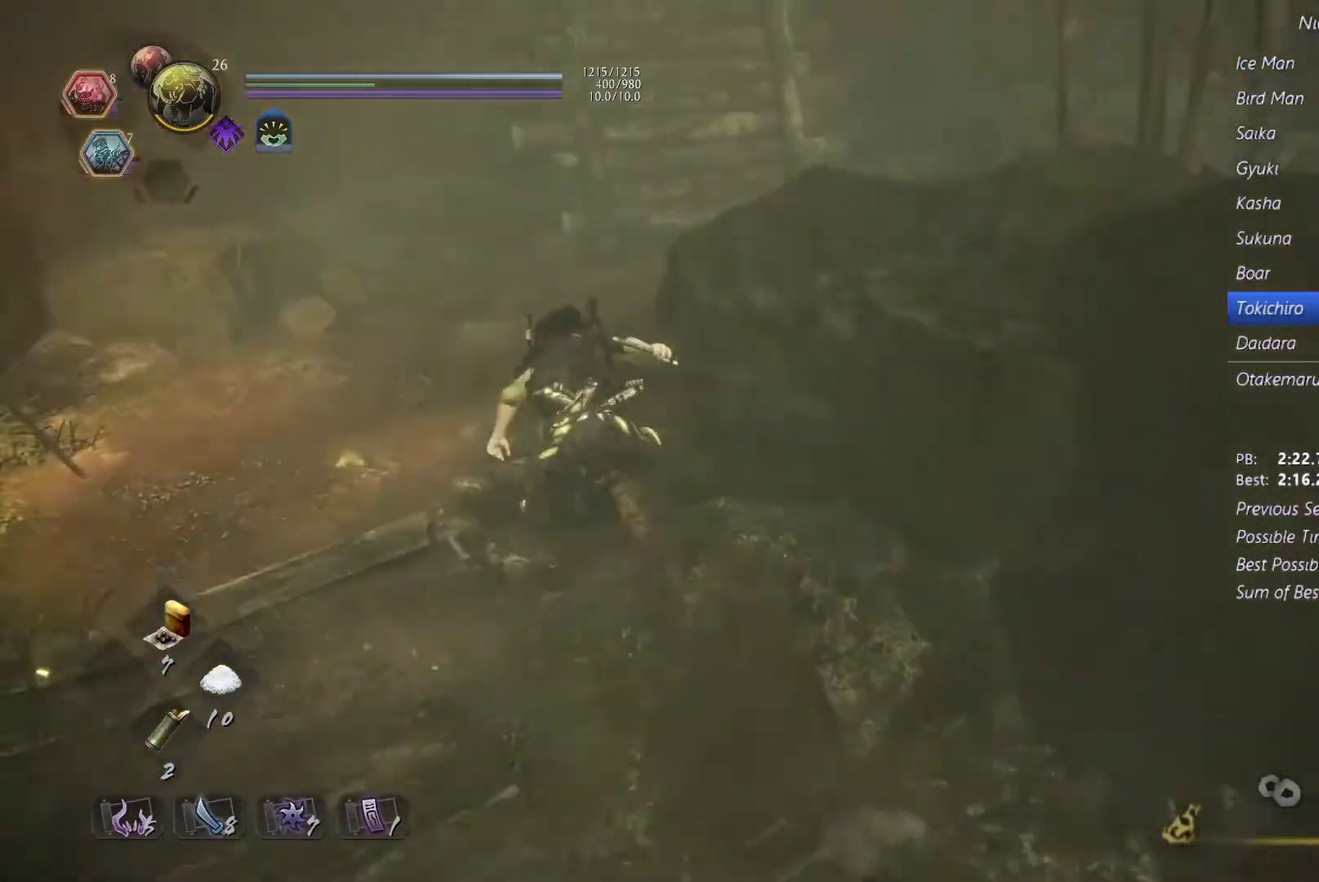
{"buttons": [], "events": [[33, "CROSS", "up"], [267, "DPAD_RIGHT", "down"], [367, "DPAD_RIGHT", "up"]]}